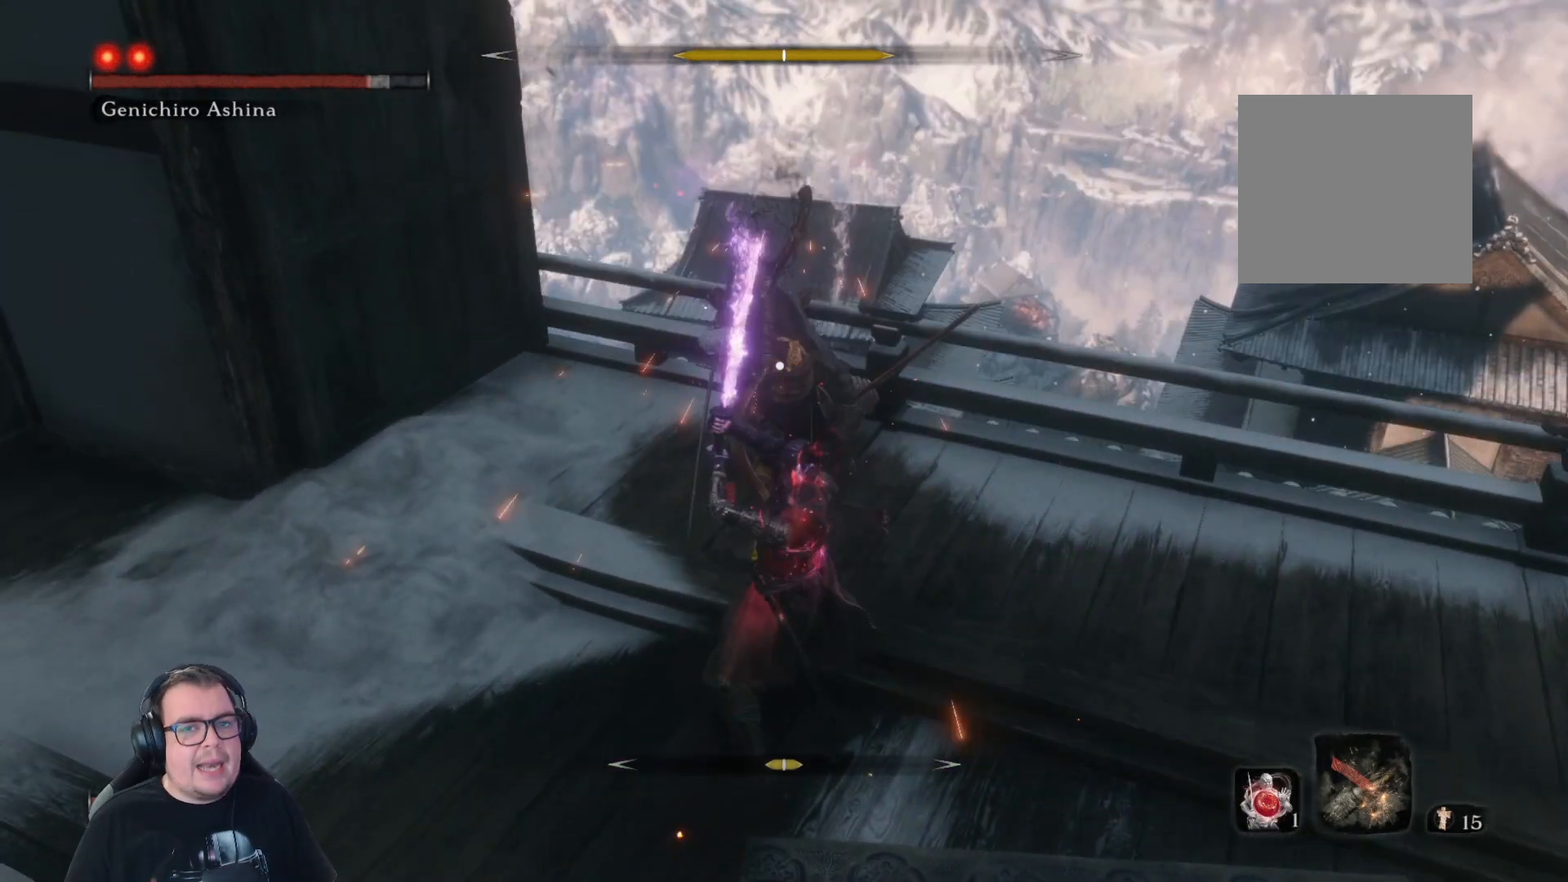
Gameplay with a controller (Xbox layout); each line is a JSON object with the inputs held at the frame after it. "button_events" lists button changes between this image and that frame as [ms after this image, input, new state], when the widget could be followed in between (sticks are given only as held states).
{"buttons": [], "left_stick": "up", "right_stick": "center", "button_events": []}
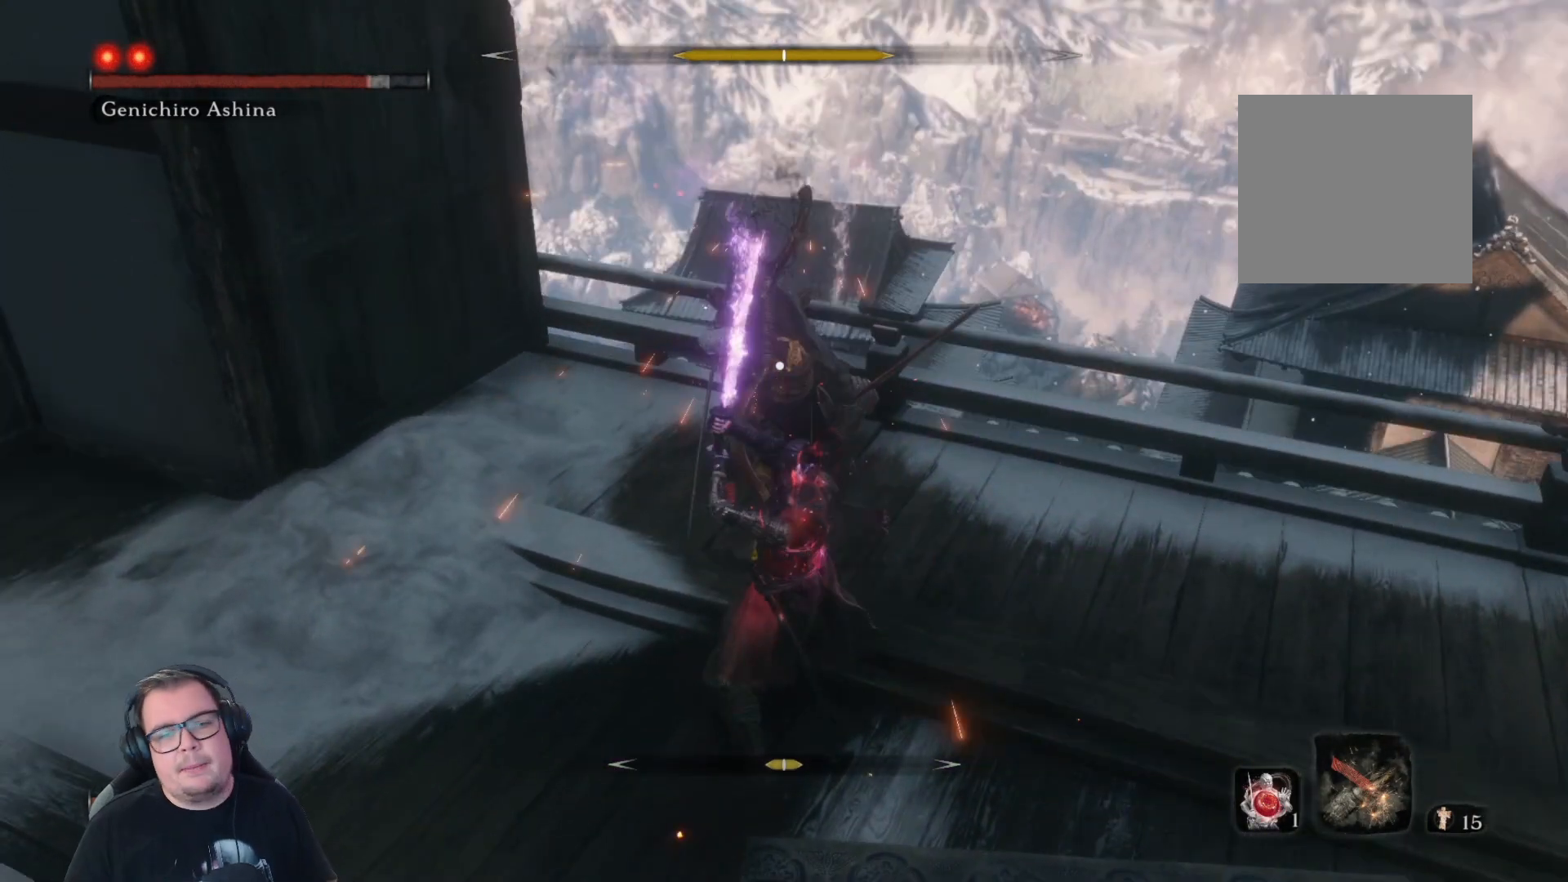
{"buttons": [], "left_stick": "up", "right_stick": "center", "button_events": []}
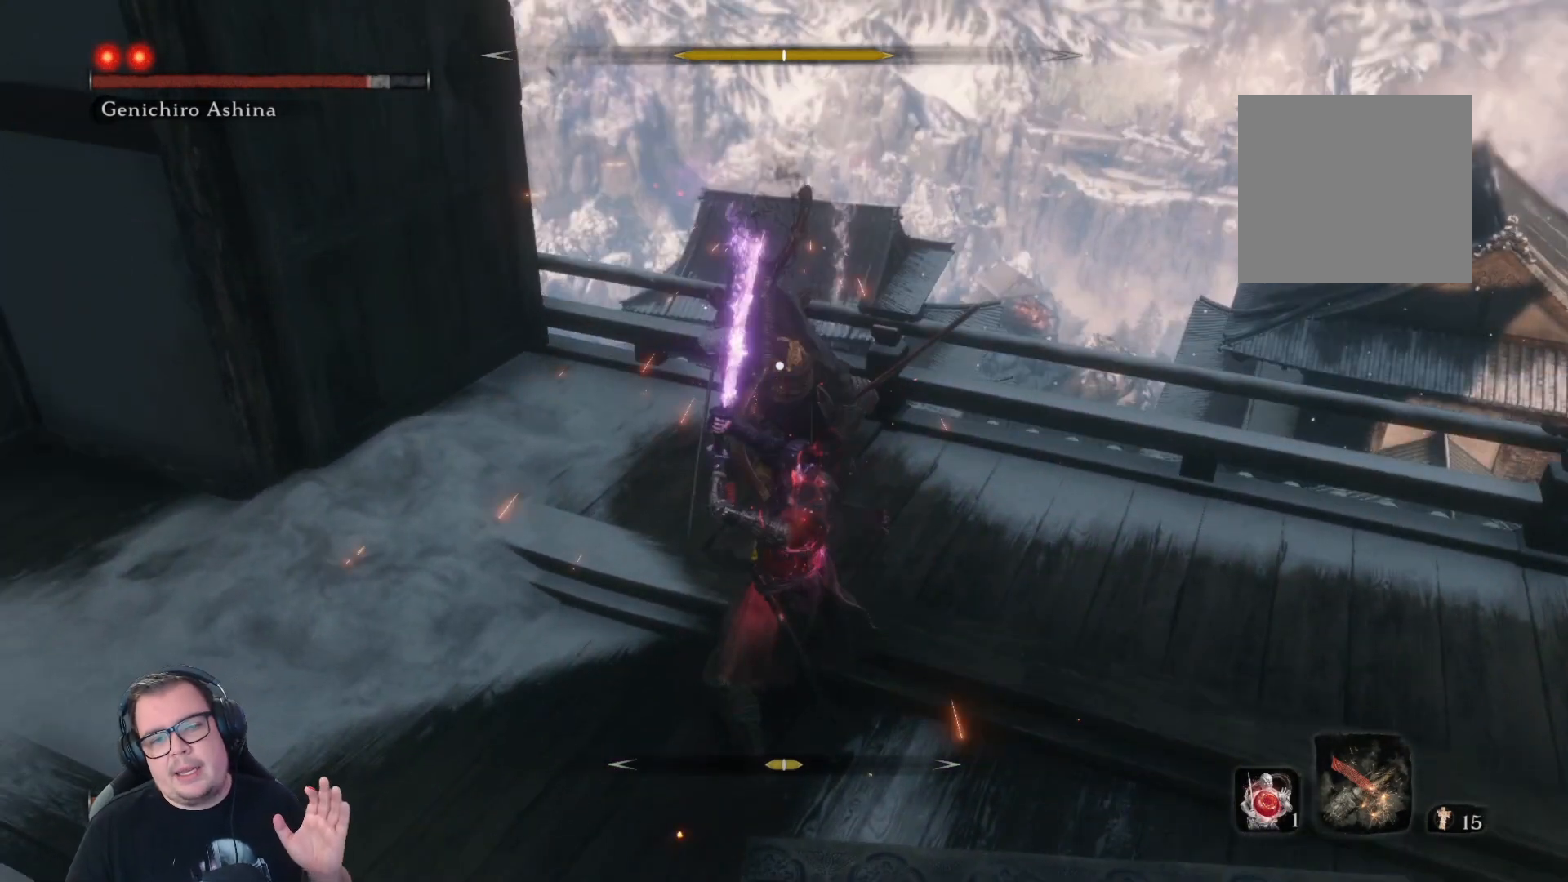
{"buttons": [], "left_stick": "up", "right_stick": "center", "button_events": []}
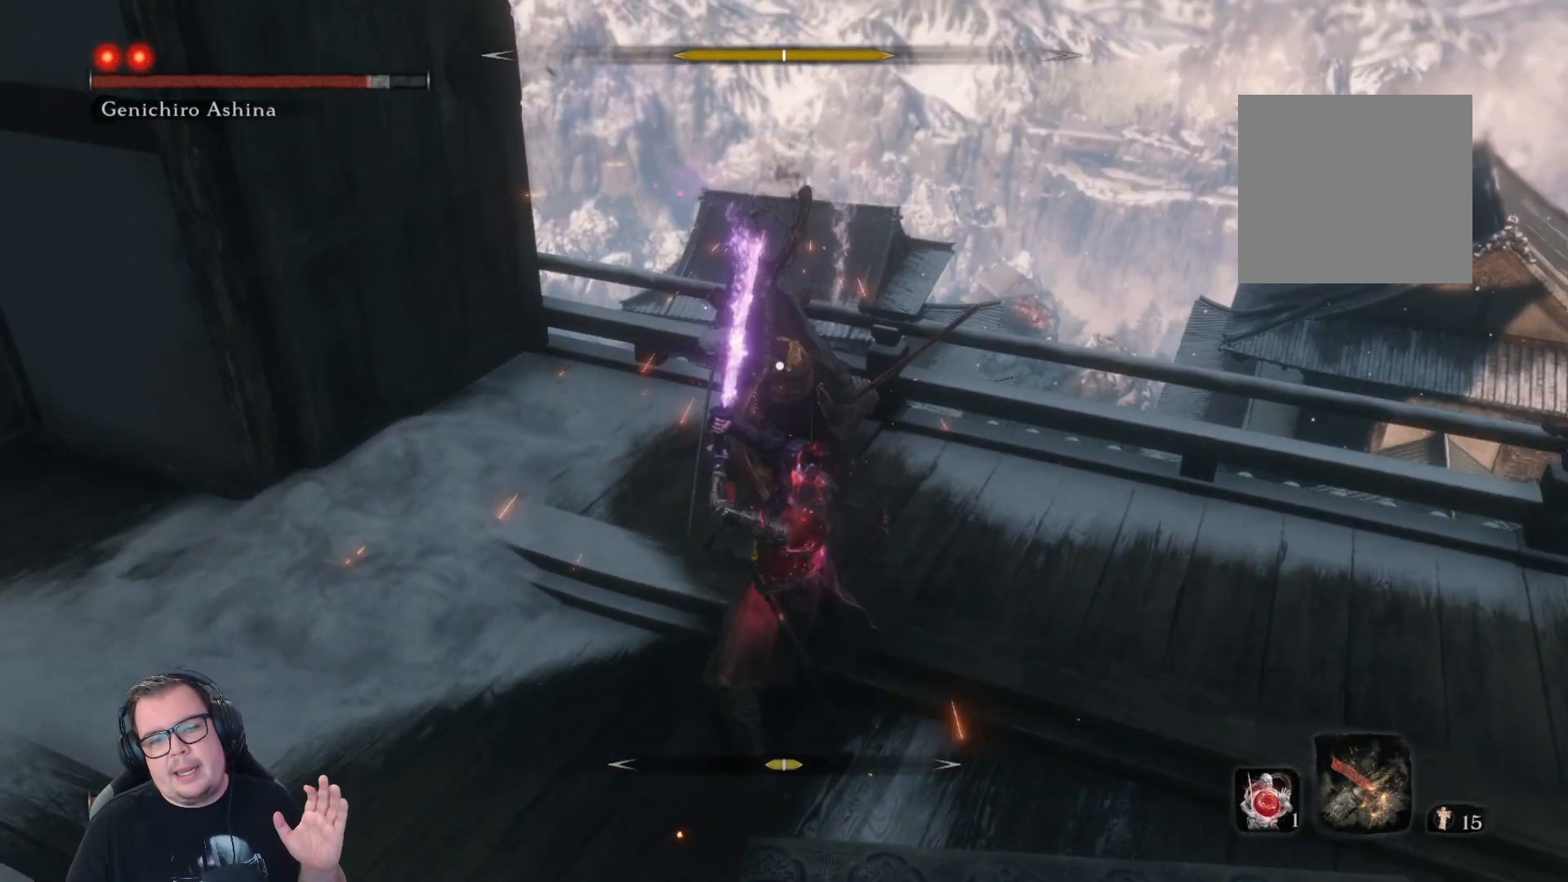
{"buttons": [], "left_stick": "up", "right_stick": "center", "button_events": []}
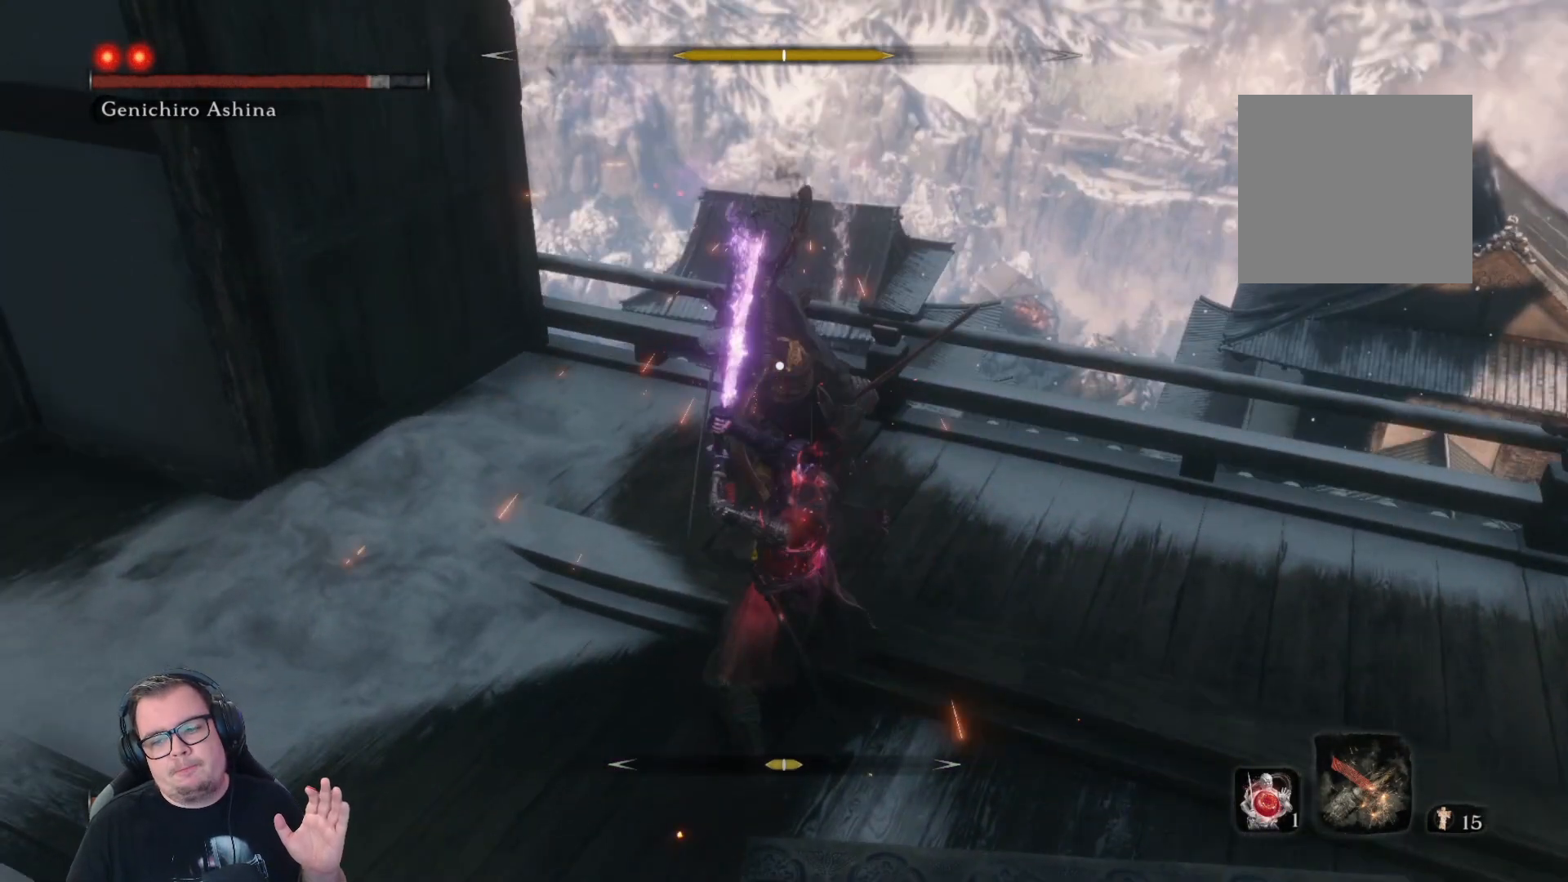
{"buttons": [], "left_stick": "up", "right_stick": "center", "button_events": []}
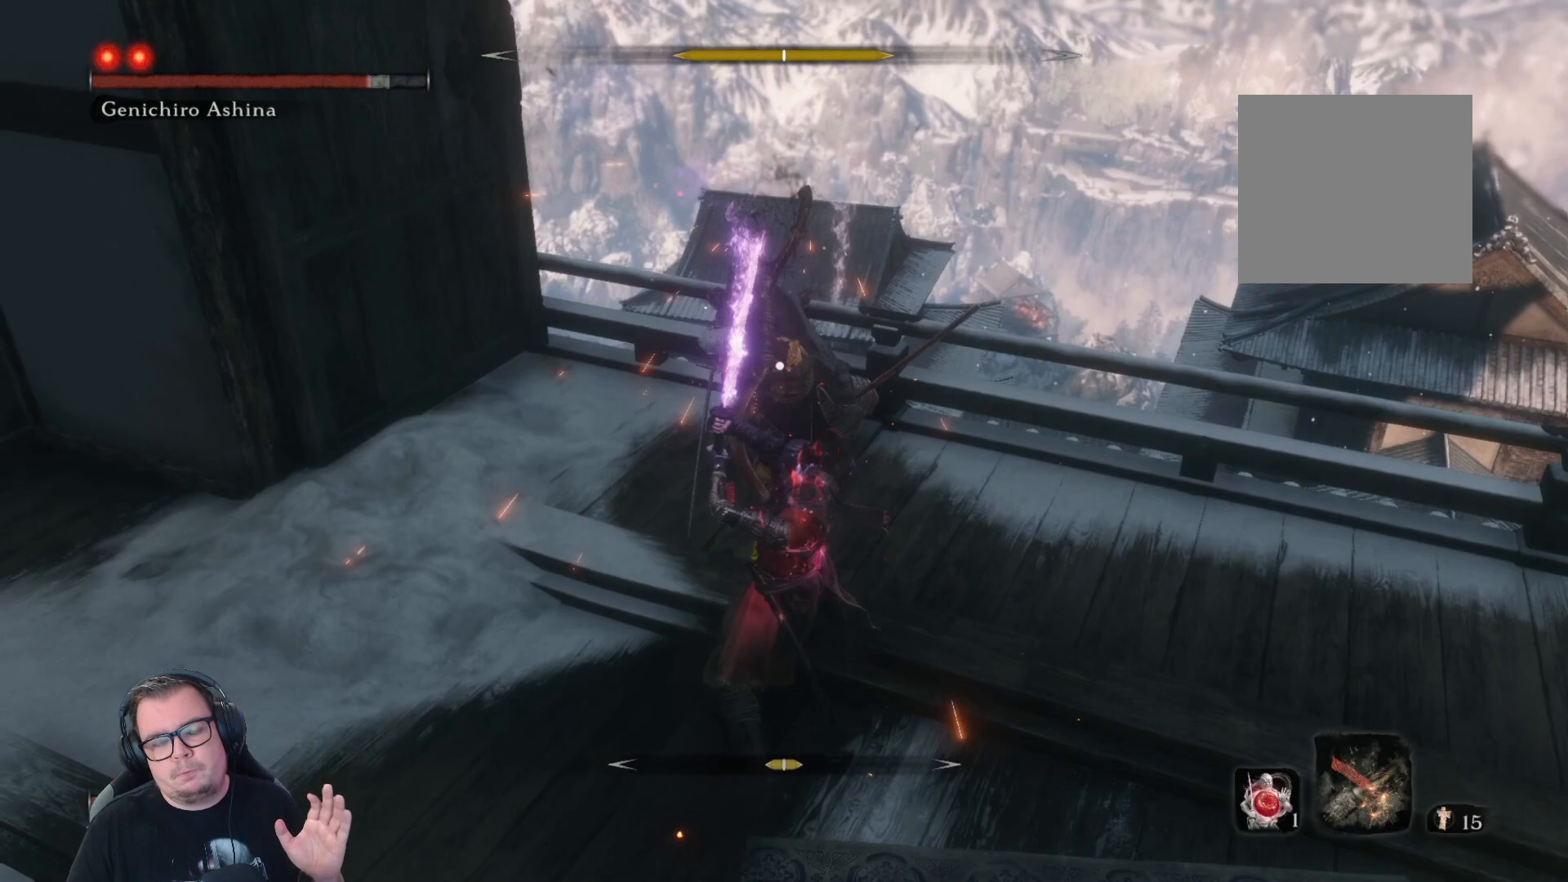
{"buttons": [], "left_stick": "up", "right_stick": "center", "button_events": []}